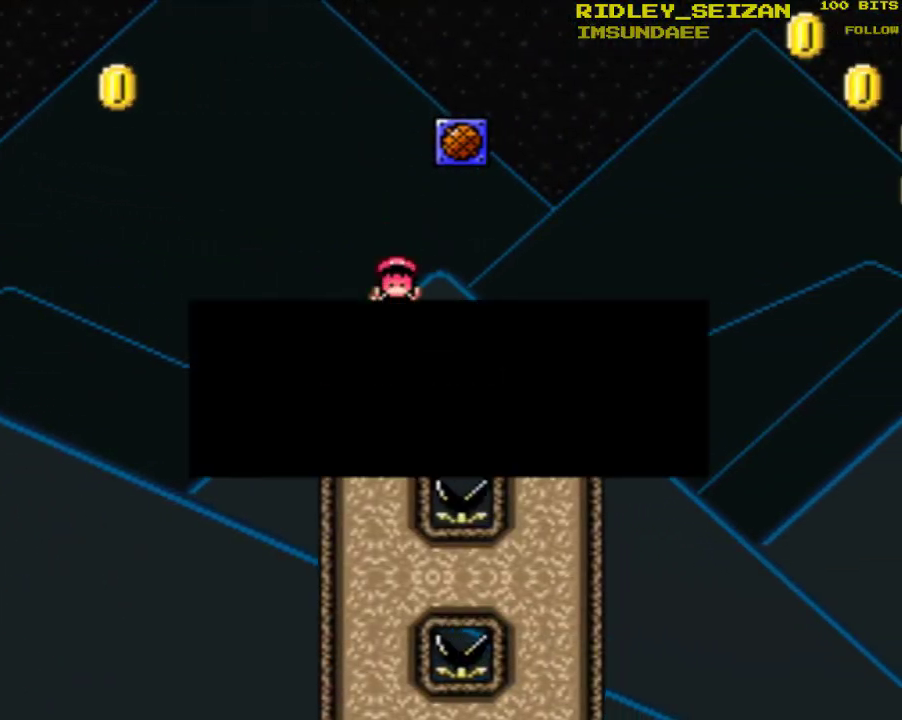
Gameplay with a controller (Nintendo layout); each line is a JSON object with the inputs held at the frame after it. "events" lists button and stick changes between this image and that frame as [ms after this image, input, new state], when the widget could be followed in between. Not read: L1 L3 R1 R3.
{"buttons": [], "events": [[133, "B", "up"], [167, "DPAD_LEFT", "up"], [300, "Y", "up"], [400, "B", "down"], [500, "B", "up"]]}
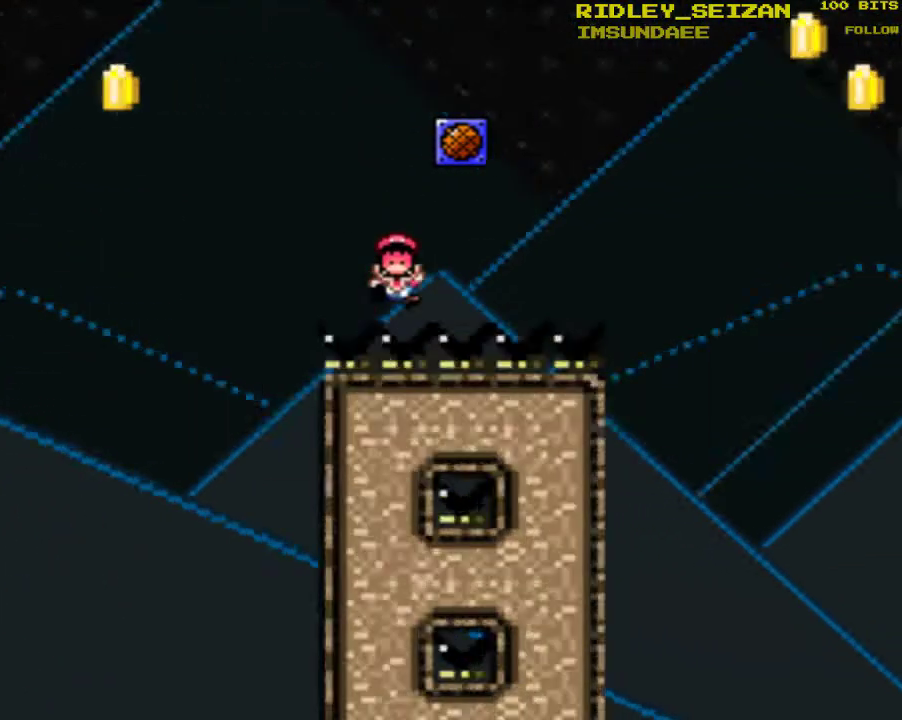
{"buttons": [], "events": [[100, "B", "down"], [300, "B", "up"]]}
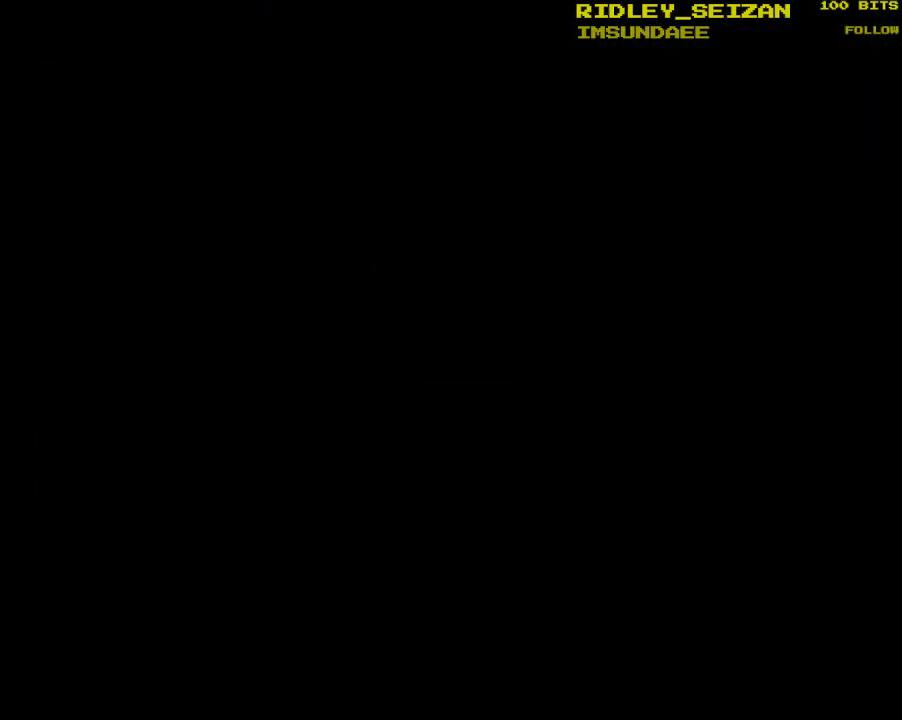
{"buttons": ["Y"], "events": [[333, "Y", "down"]]}
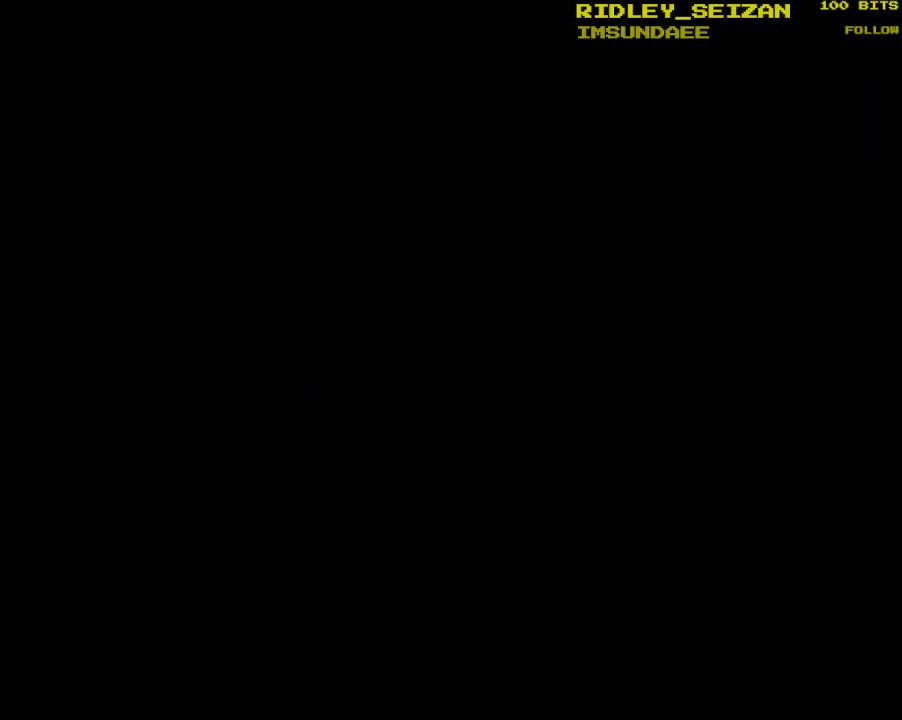
{"buttons": ["Y"], "events": [[100, "Y", "up"], [167, "Y", "down"]]}
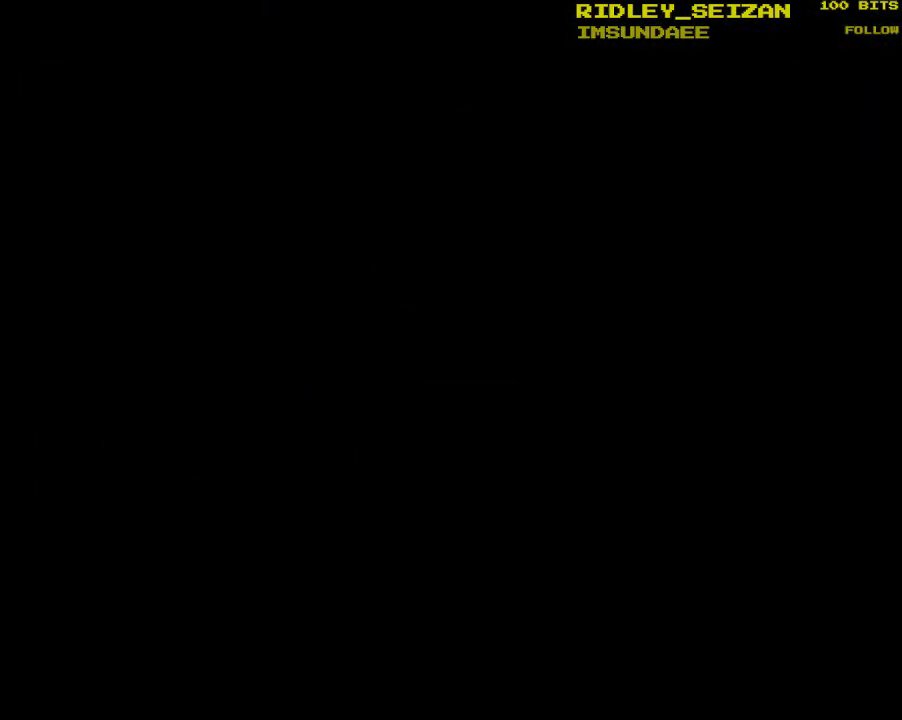
{"buttons": ["Y"], "events": []}
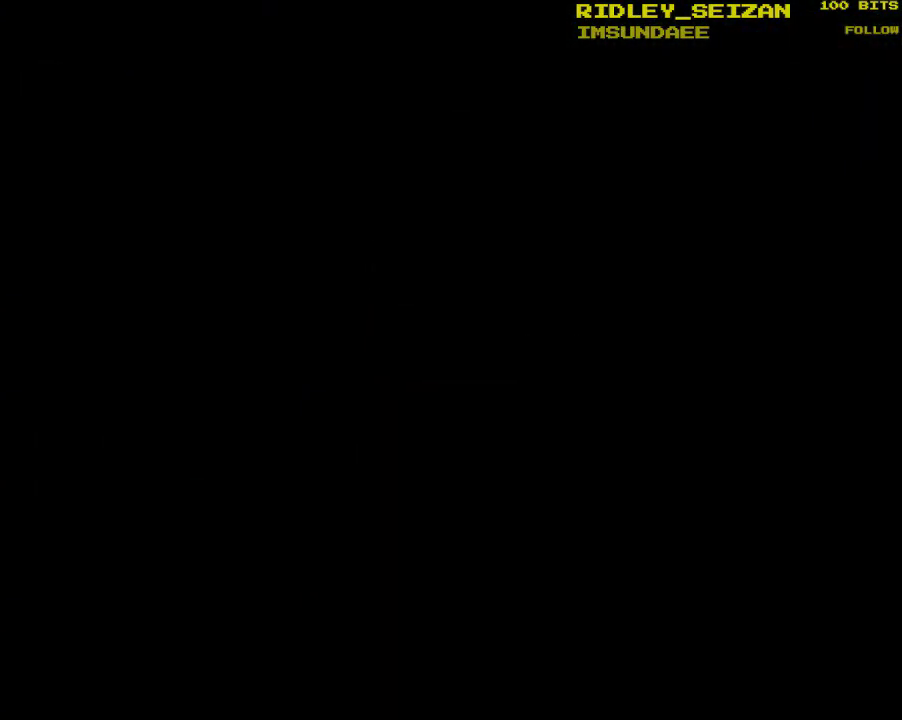
{"buttons": ["Y", "DPAD_RIGHT"], "events": [[33, "DPAD_RIGHT", "down"]]}
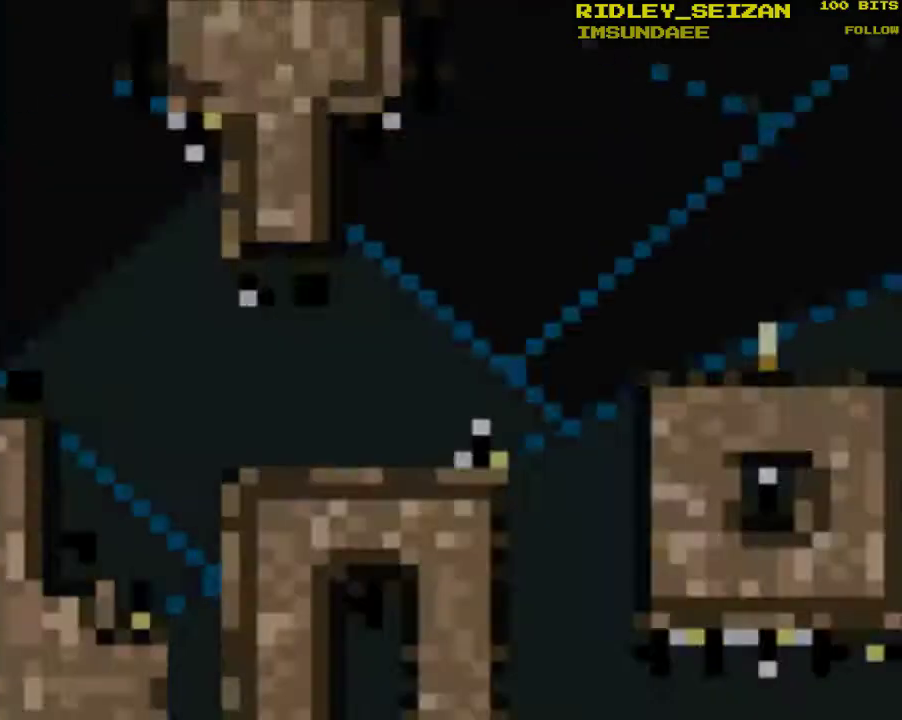
{"buttons": ["B", "Y", "DPAD_RIGHT"], "events": [[433, "B", "down"]]}
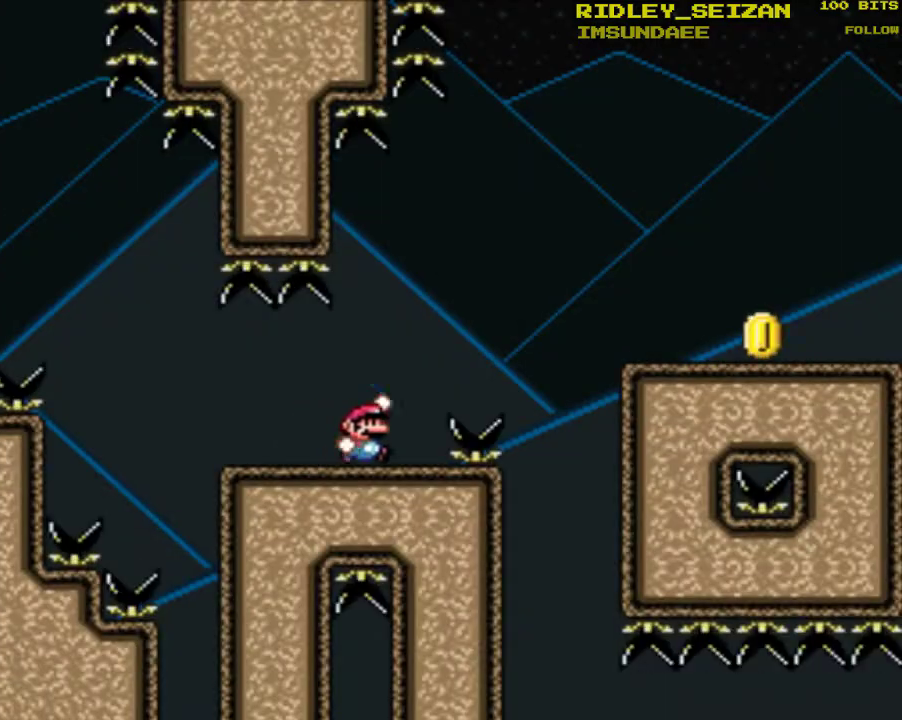
{"buttons": ["Y", "DPAD_RIGHT"], "events": [[433, "B", "up"]]}
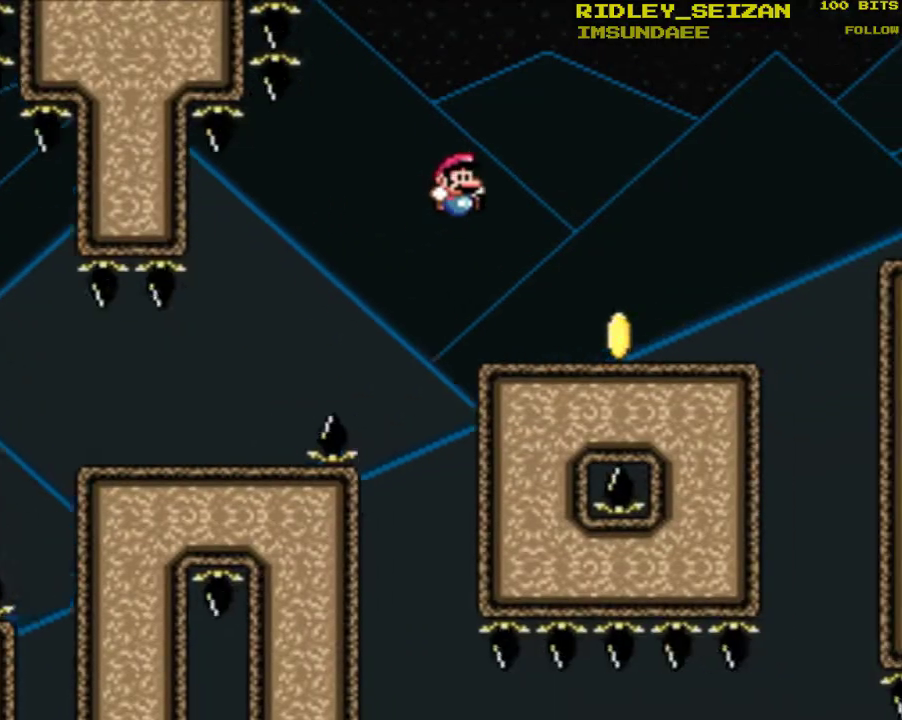
{"buttons": ["B", "Y", "DPAD_RIGHT"], "events": [[367, "B", "down"]]}
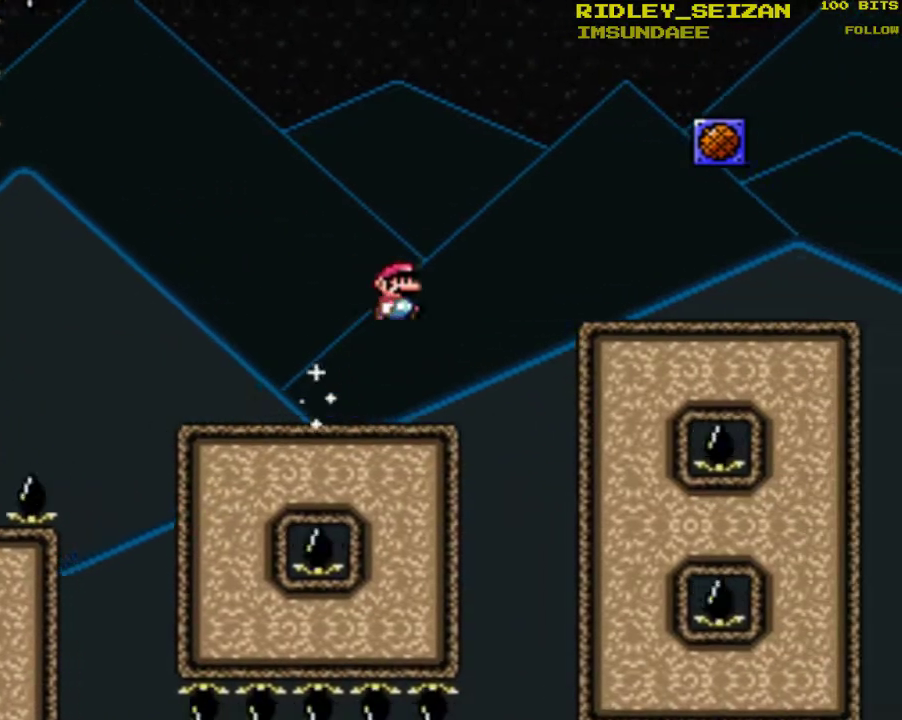
{"buttons": ["Y", "DPAD_RIGHT"], "events": [[200, "B", "up"]]}
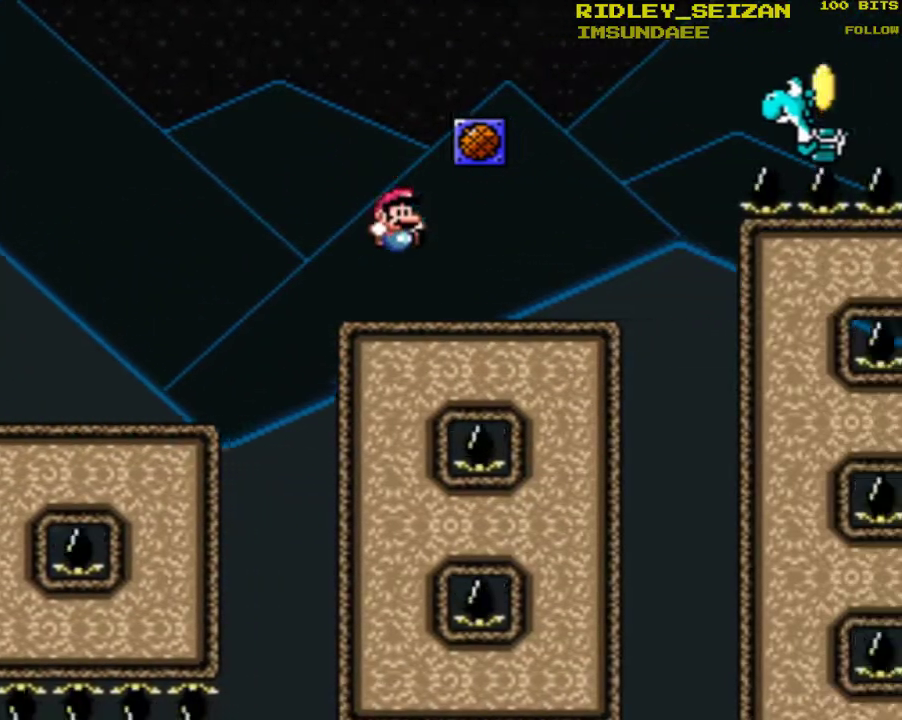
{"buttons": ["Y"], "events": [[33, "DPAD_RIGHT", "up"], [133, "DPAD_LEFT", "down"], [233, "DPAD_LEFT", "up"]]}
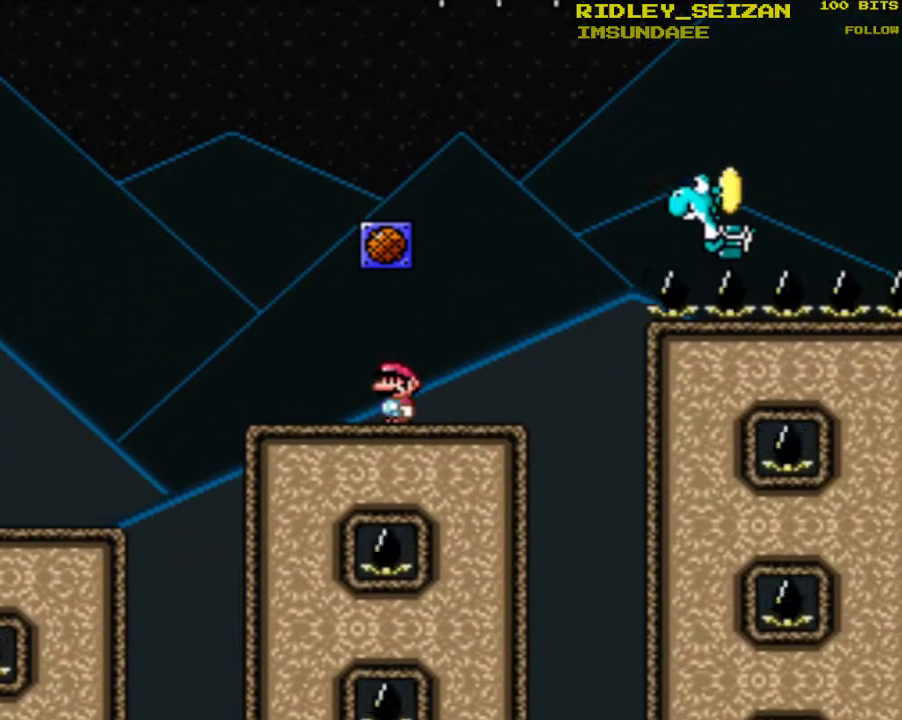
{"buttons": ["Y"], "events": []}
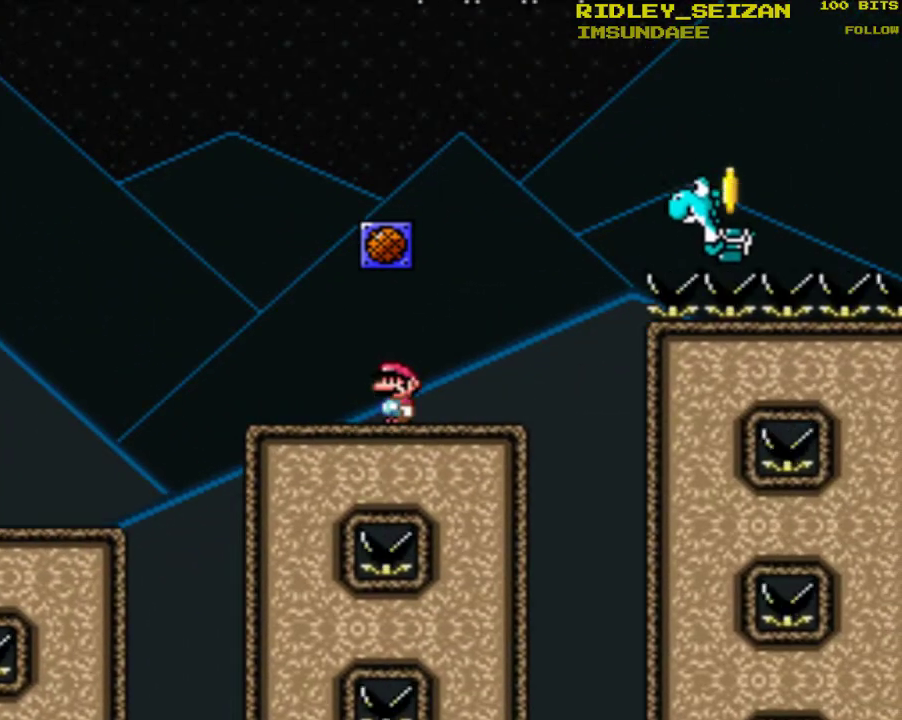
{"buttons": ["Y"], "events": []}
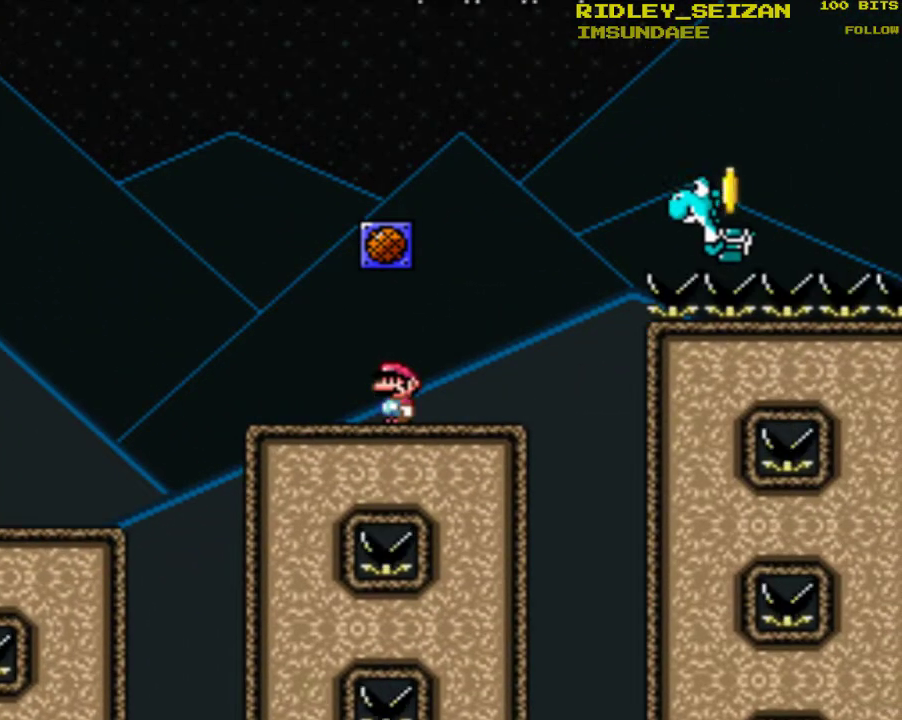
{"buttons": ["Y"], "events": []}
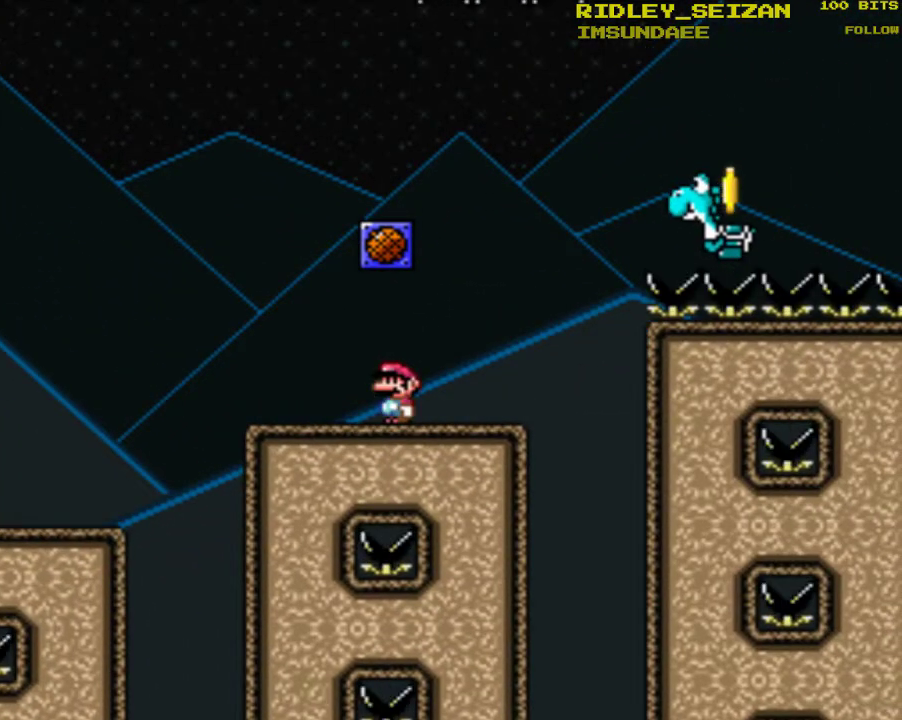
{"buttons": ["Y"], "events": []}
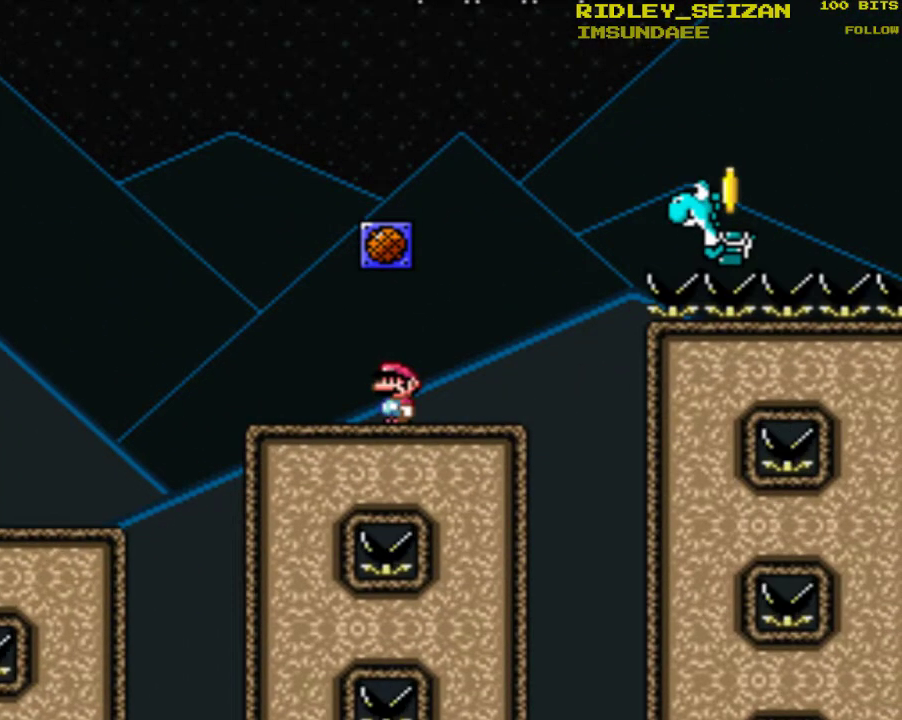
{"buttons": ["Y"], "events": []}
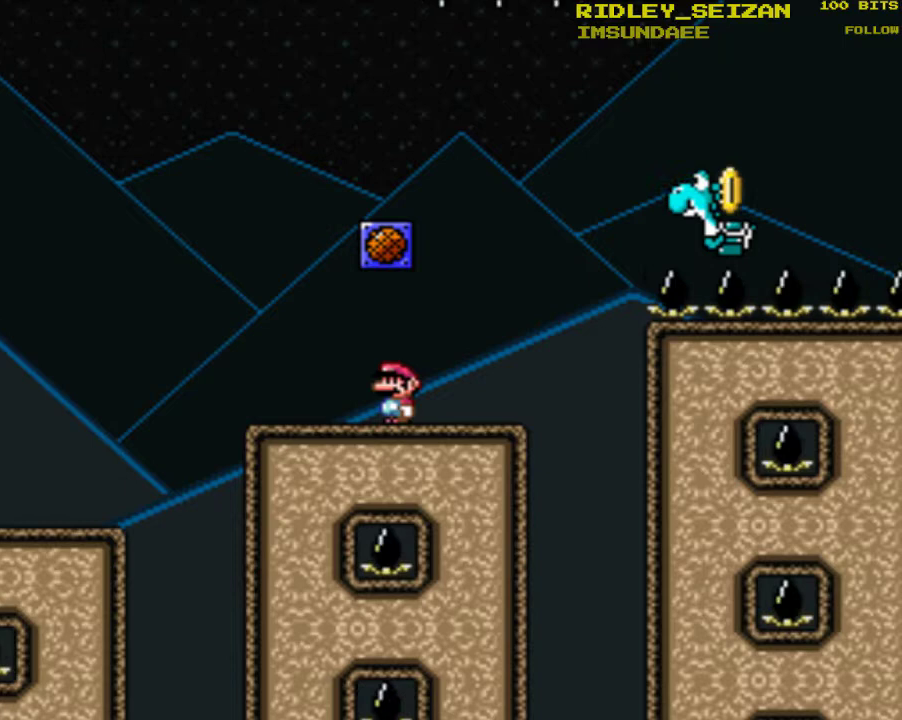
{"buttons": ["Y"], "events": []}
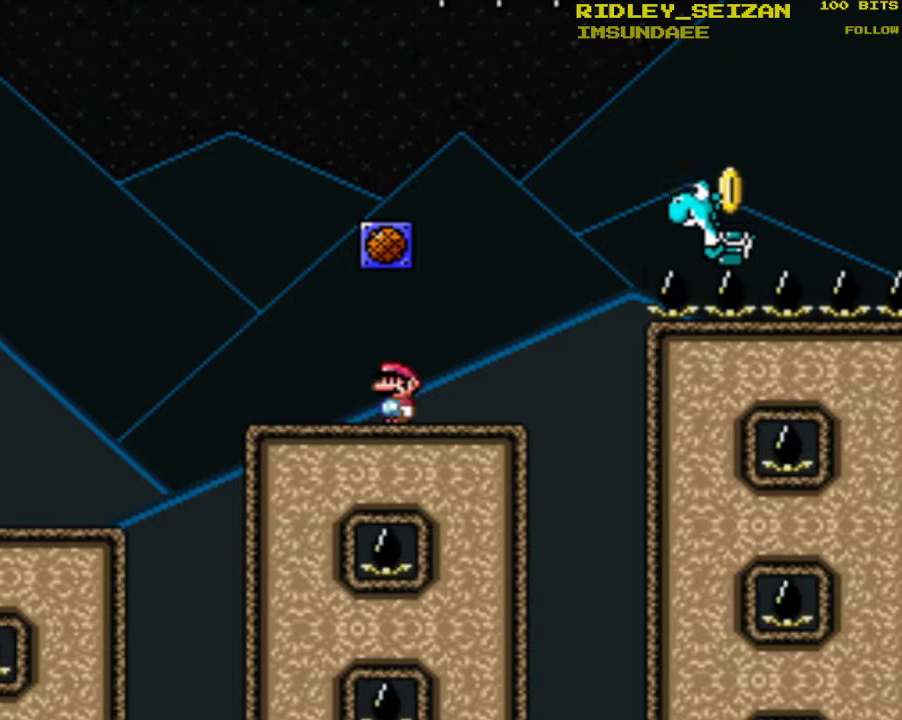
{"buttons": ["Y", "DPAD_RIGHT"], "events": [[300, "DPAD_RIGHT", "down"]]}
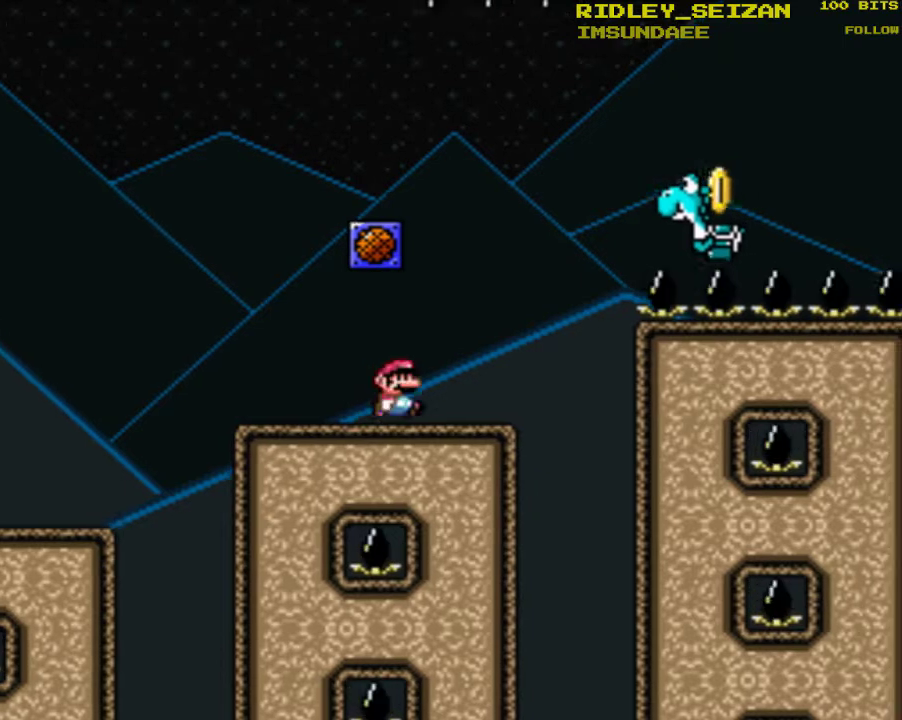
{"buttons": ["B", "Y", "DPAD_RIGHT"], "events": [[167, "B", "down"]]}
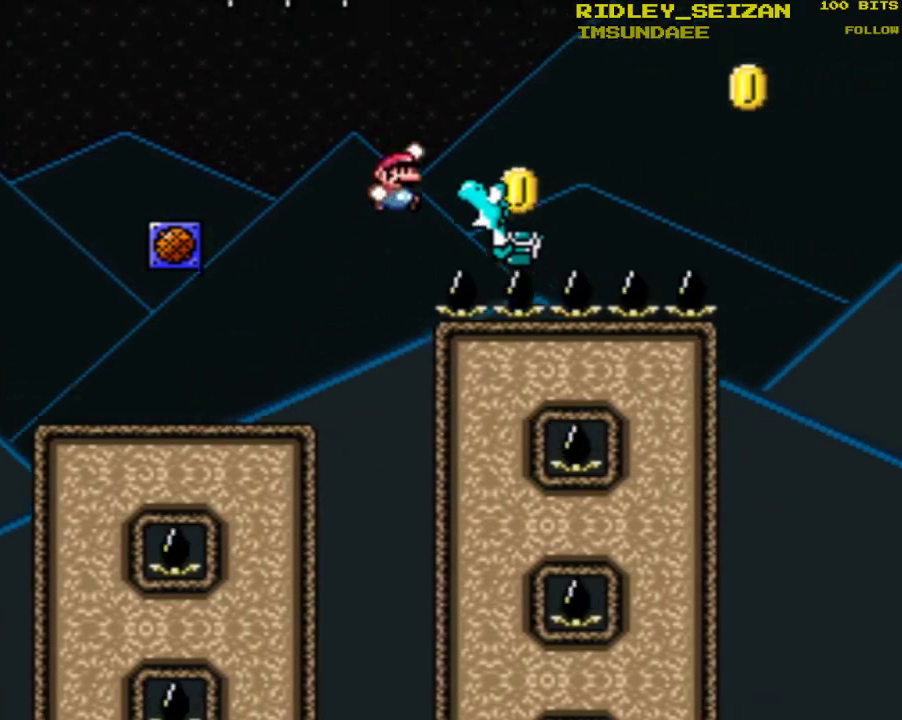
{"buttons": ["Y"], "events": [[33, "DPAD_RIGHT", "up"], [100, "B", "up"], [133, "DPAD_LEFT", "down"], [300, "DPAD_LEFT", "up"]]}
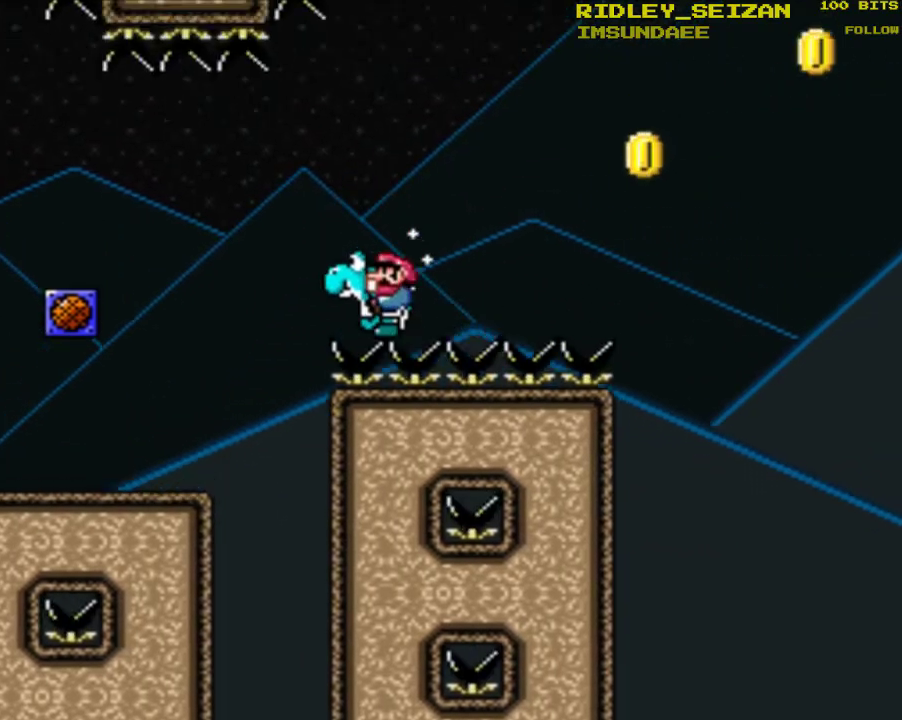
{"buttons": [], "events": [[100, "Y", "up"]]}
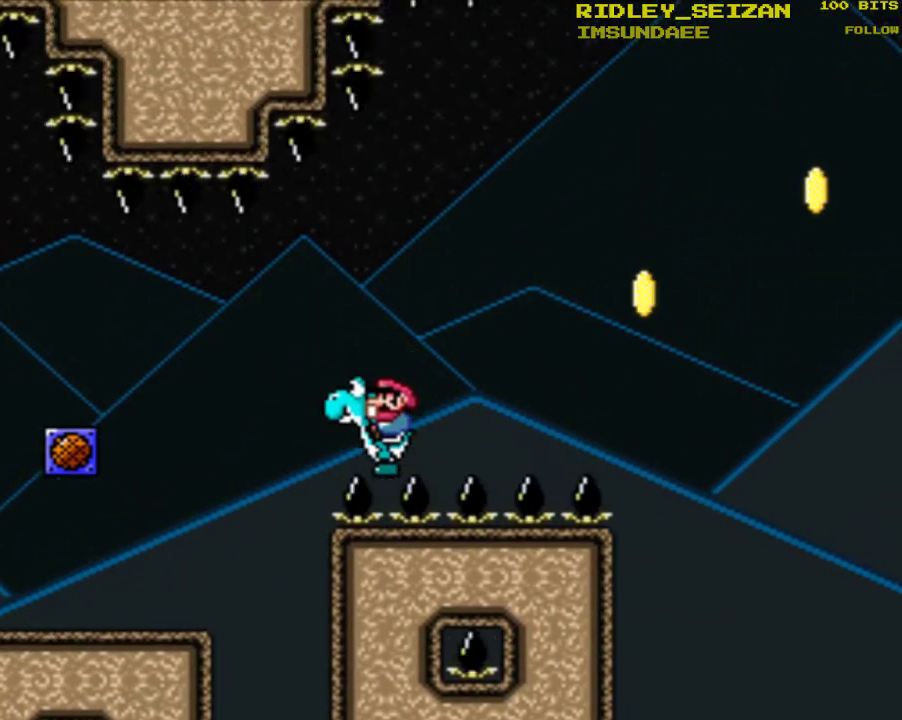
{"buttons": [], "events": []}
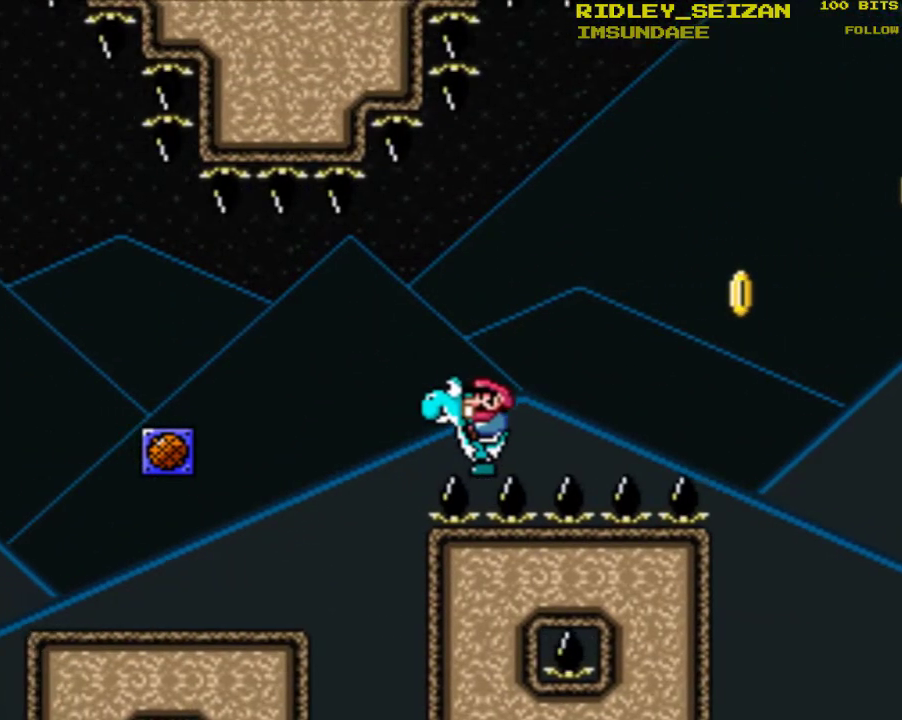
{"buttons": [], "events": []}
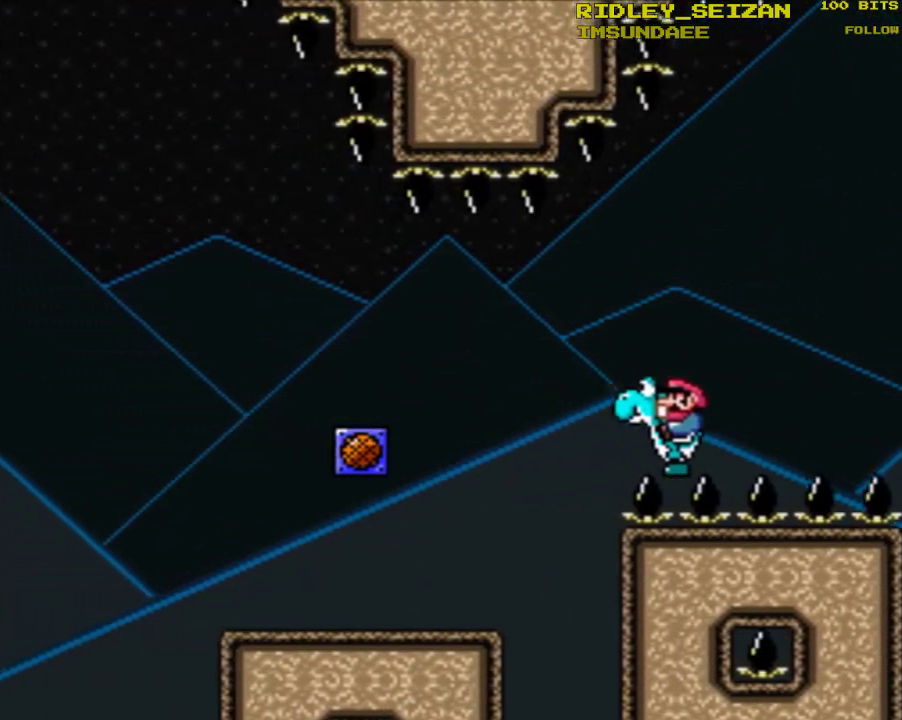
{"buttons": ["Y", "DPAD_RIGHT"], "events": [[200, "Y", "down"], [333, "DPAD_RIGHT", "down"]]}
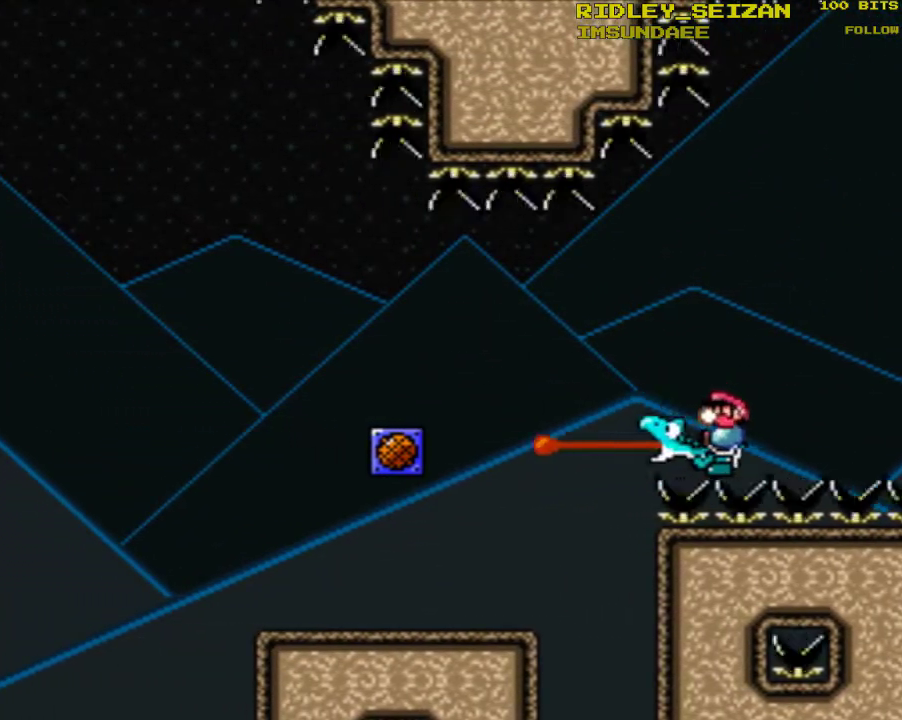
{"buttons": ["B", "Y", "DPAD_RIGHT"], "events": [[500, "B", "down"]]}
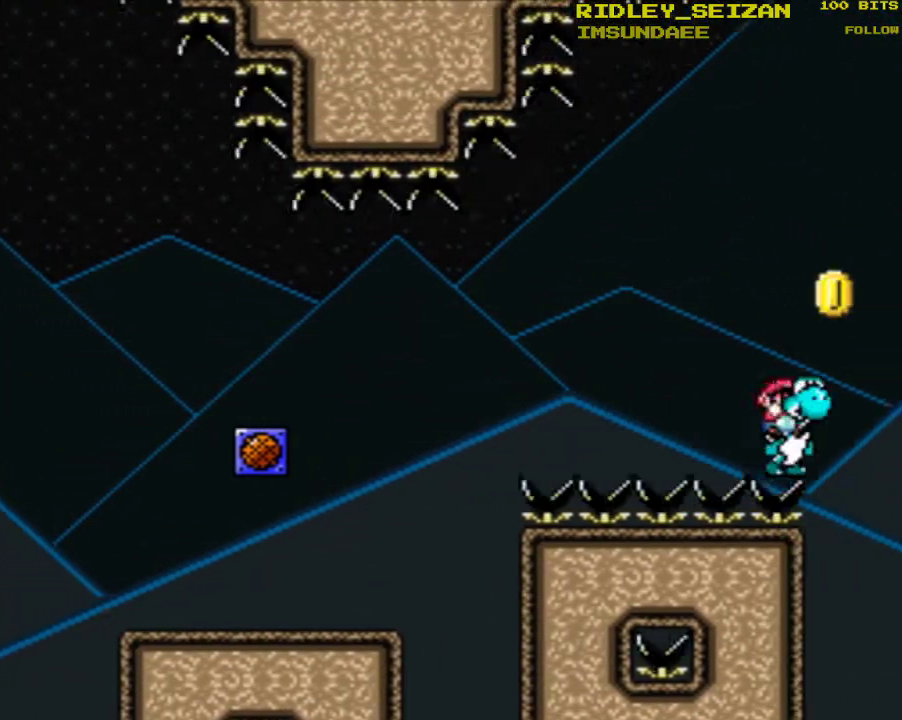
{"buttons": ["B", "Y", "DPAD_RIGHT"], "events": []}
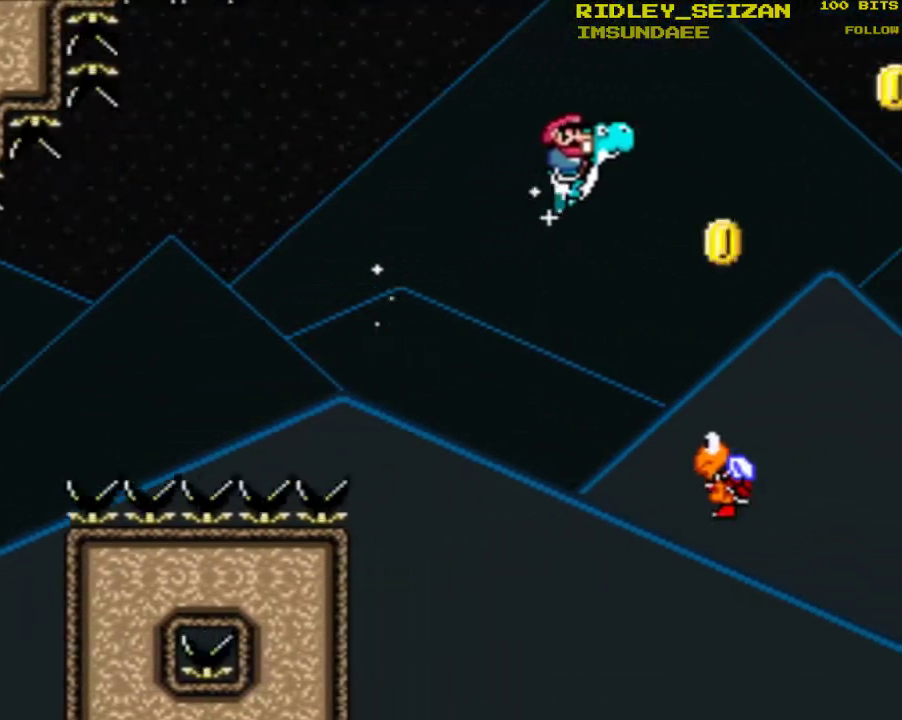
{"buttons": ["B", "Y", "DPAD_RIGHT"], "events": [[167, "DPAD_RIGHT", "up"], [200, "DPAD_LEFT", "down"], [367, "DPAD_DOWN", "down"], [367, "DPAD_LEFT", "up"], [400, "DPAD_RIGHT", "down"], [433, "DPAD_DOWN", "up"]]}
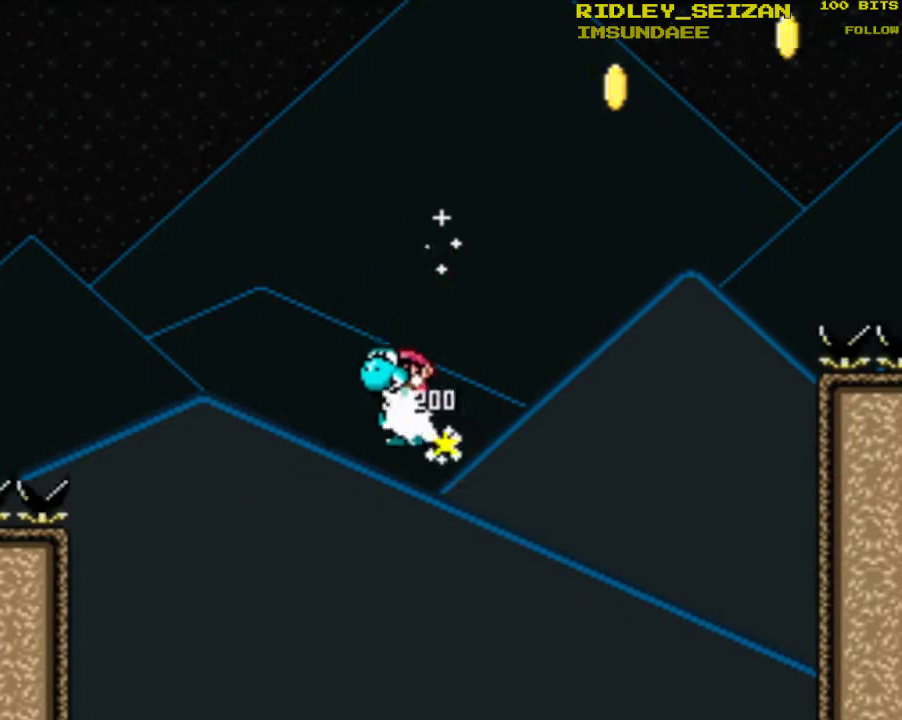
{"buttons": ["B", "Y", "DPAD_RIGHT"], "events": []}
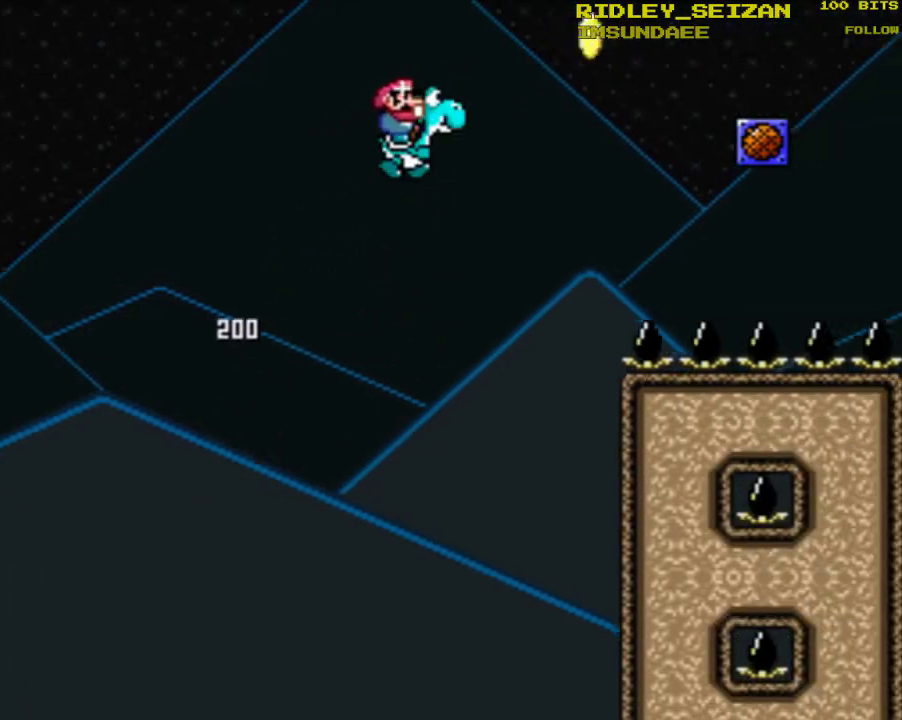
{"buttons": ["B", "Y", "DPAD_RIGHT"], "events": [[400, "B", "up"], [467, "B", "down"]]}
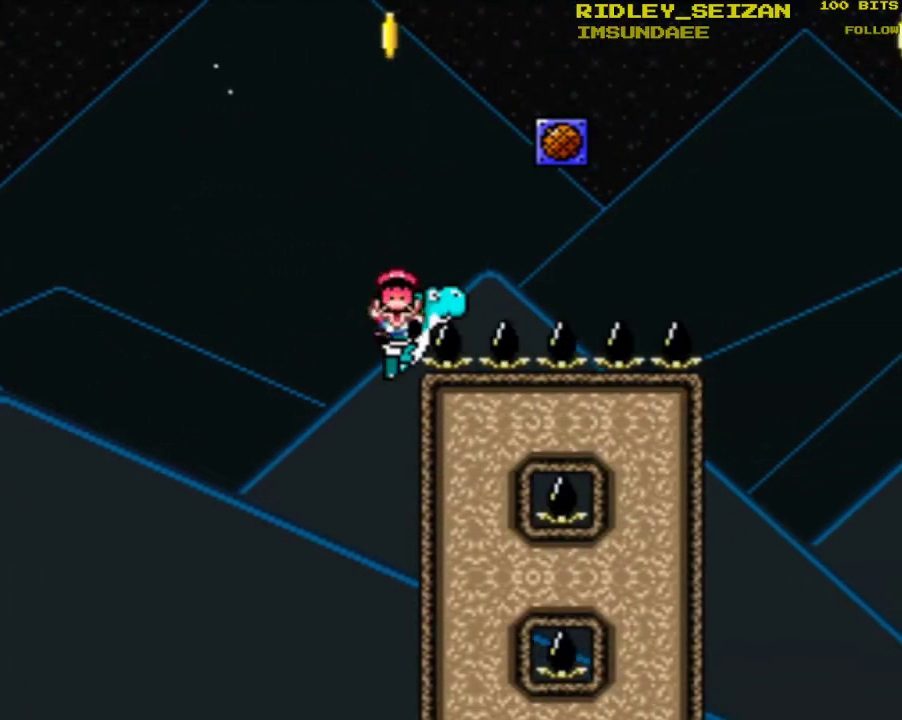
{"buttons": ["B"], "events": [[367, "Y", "up"], [400, "B", "up"], [400, "DPAD_RIGHT", "up"], [467, "B", "down"]]}
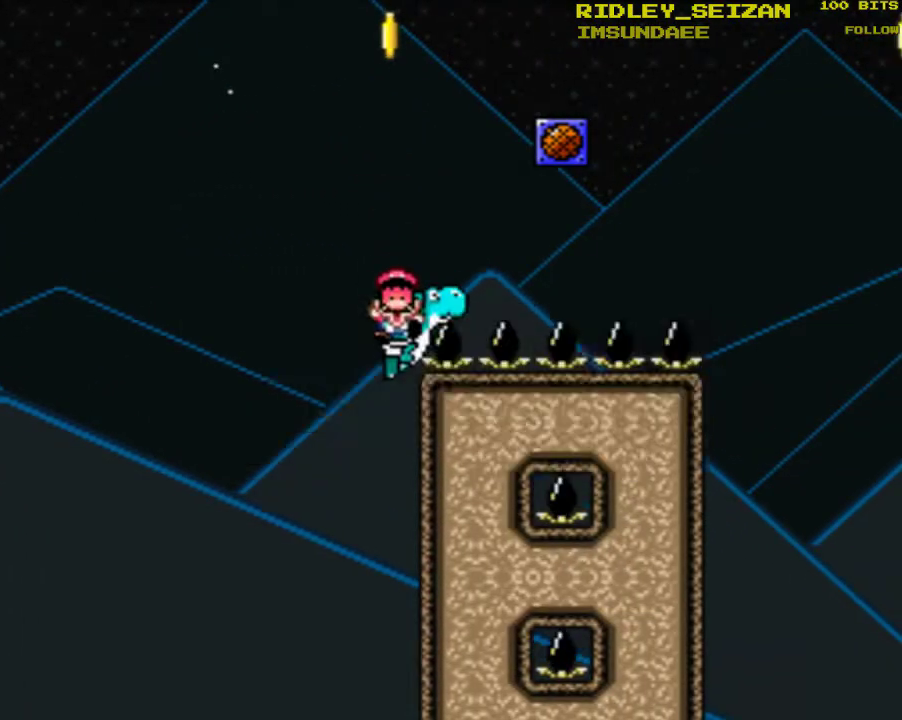
{"buttons": [], "events": [[167, "B", "up"]]}